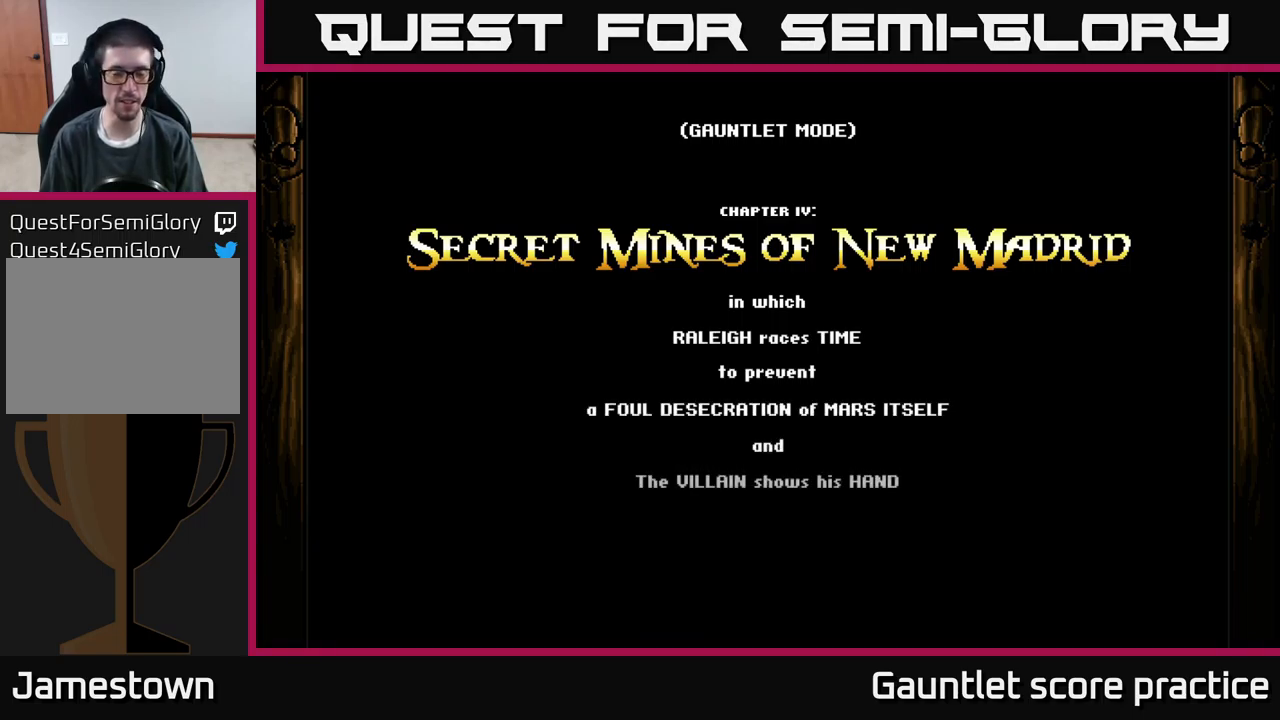
Gameplay with a controller (Xbox layout); each line is a JSON object with the inputs held at the frame after it. "events" lists button and stick changes between this image and that frame as [ms after this image, input, new state], when the widget could be followed in between. Not read: right_stick.
{"buttons": ["A"], "left_stick": "center", "events": [[400, "A", "down"]]}
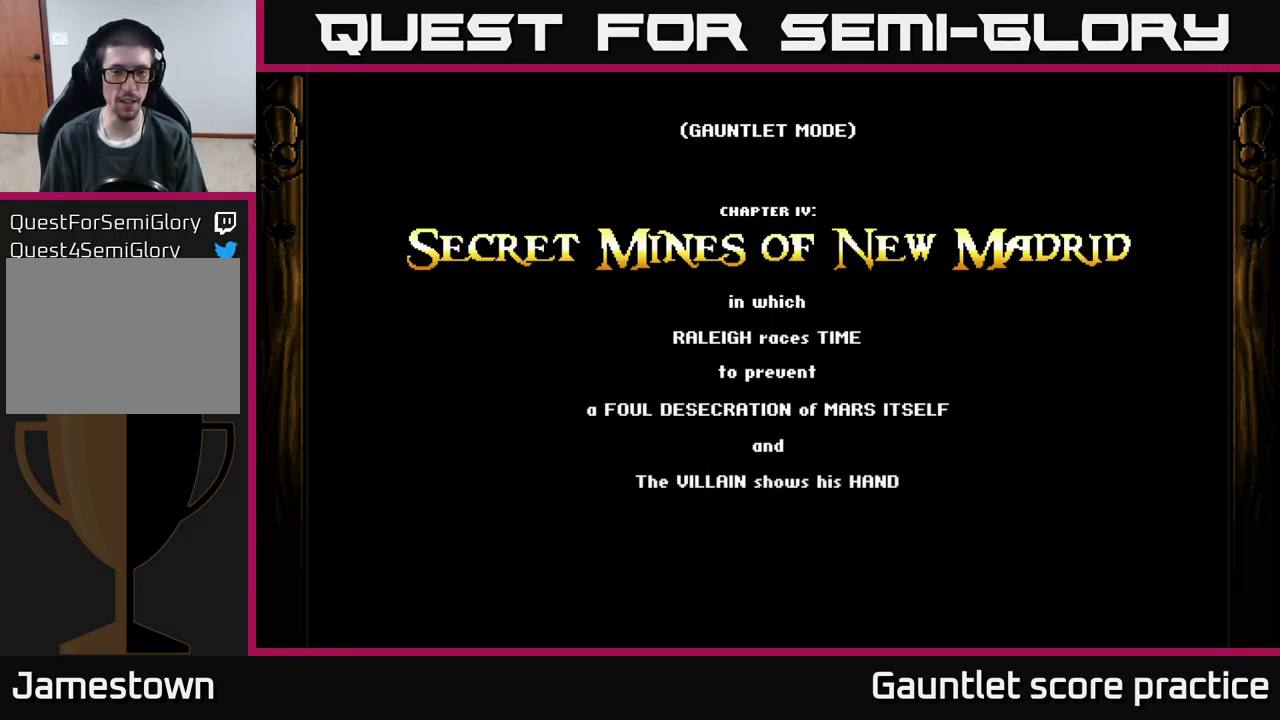
{"buttons": [], "left_stick": "center", "events": [[283, "A", "up"]]}
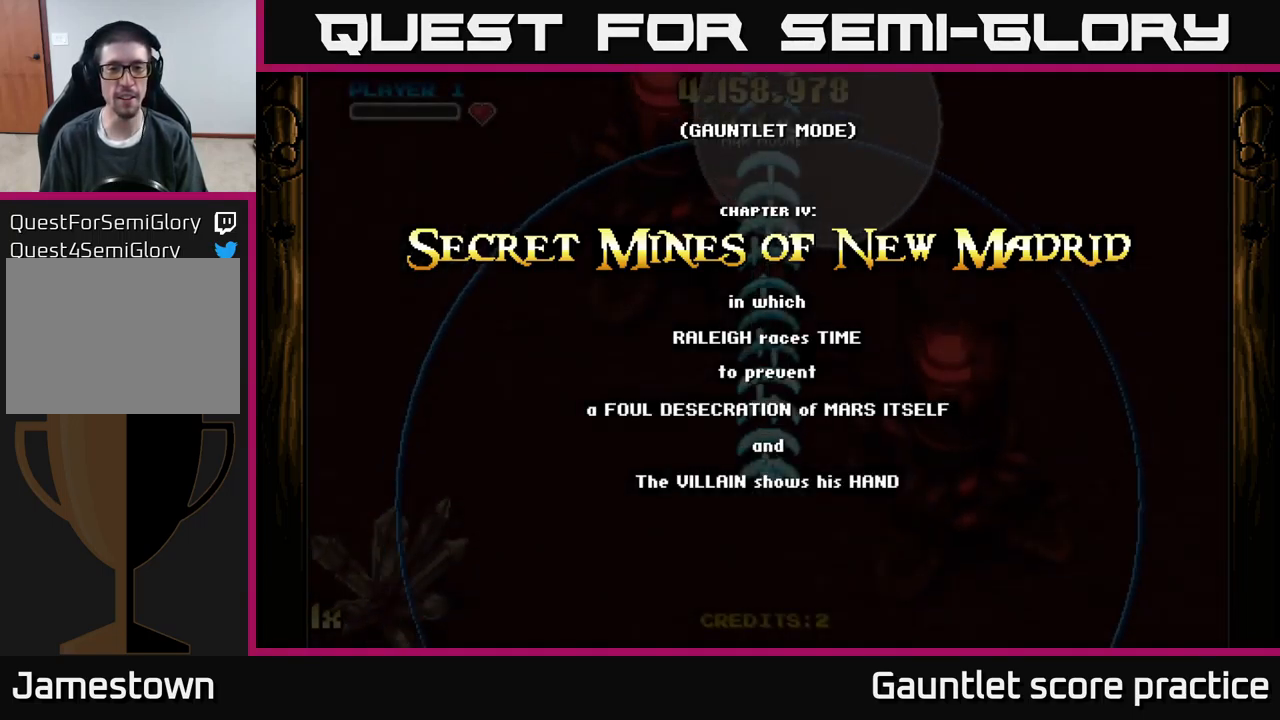
{"buttons": ["A"], "left_stick": "right", "events": [[33, "A", "down"], [117, "left_stick", "down-left"], [333, "left_stick", "down-right"], [417, "left_stick", "right"]]}
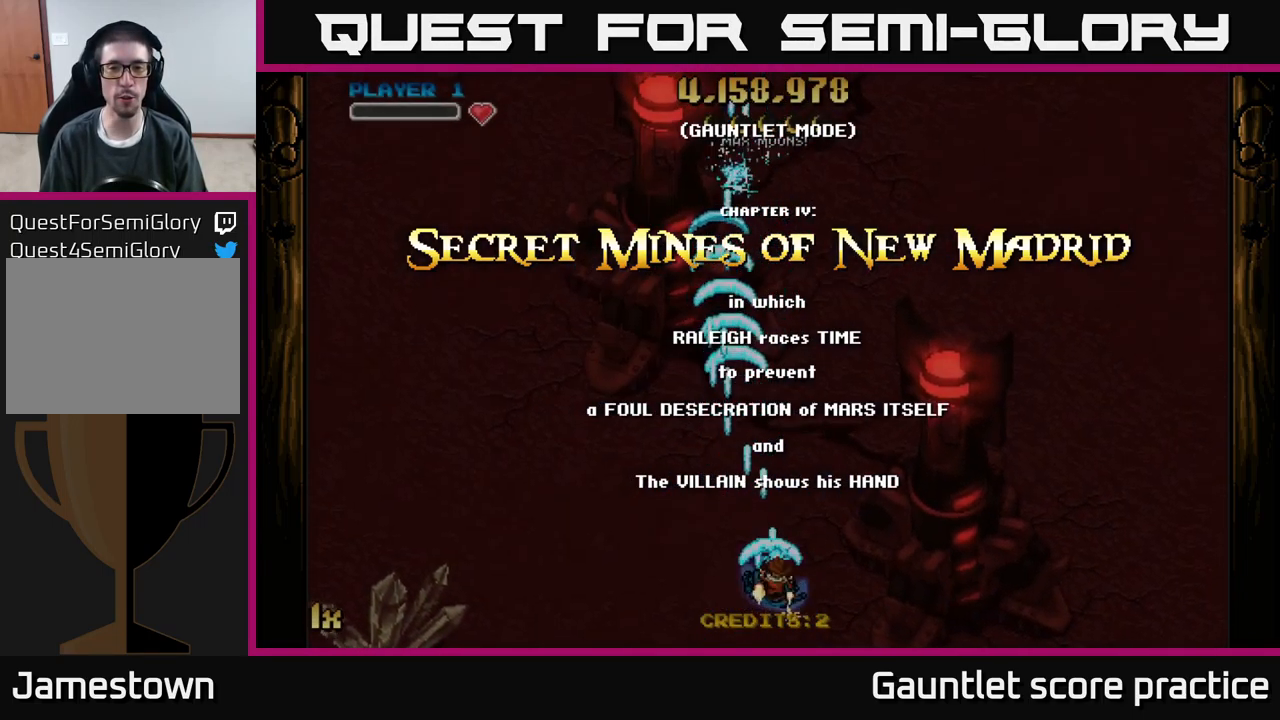
{"buttons": ["A"], "left_stick": "down-right", "events": [[433, "left_stick", "down-right"]]}
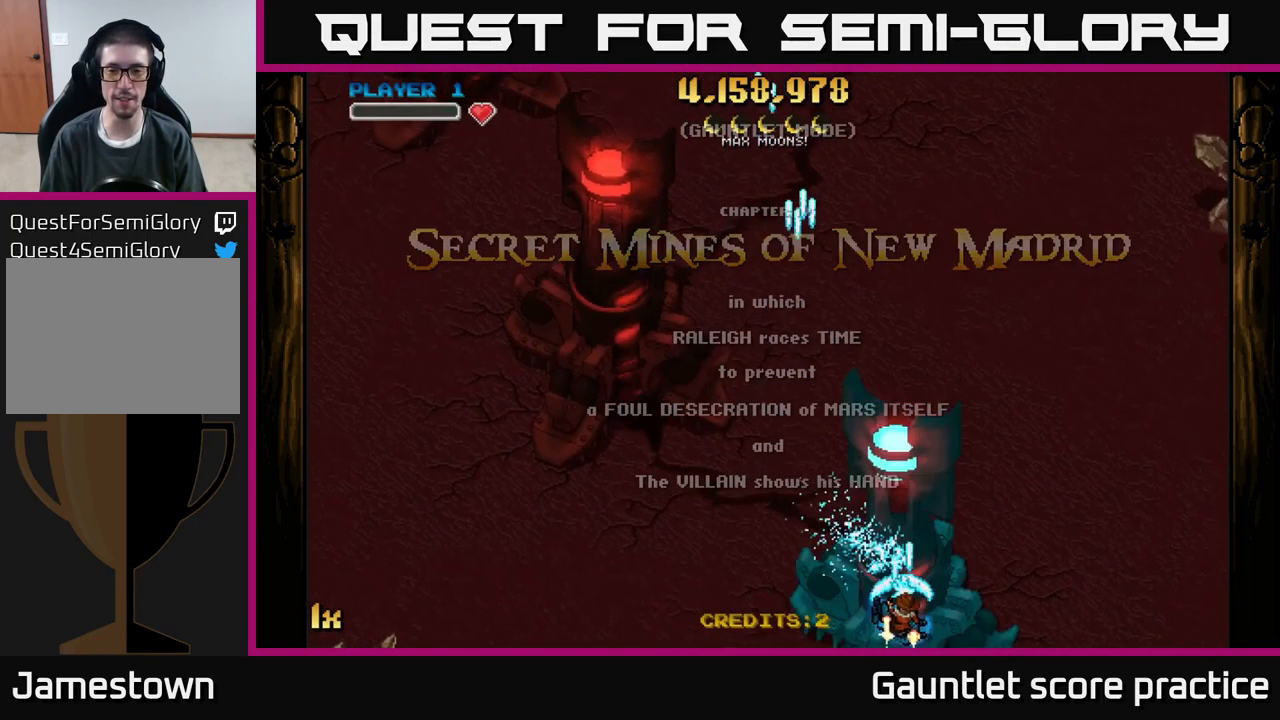
{"buttons": ["A", "X"], "left_stick": "up-left", "events": [[100, "left_stick", "center"], [349, "left_stick", "up-left"], [399, "X", "down"]]}
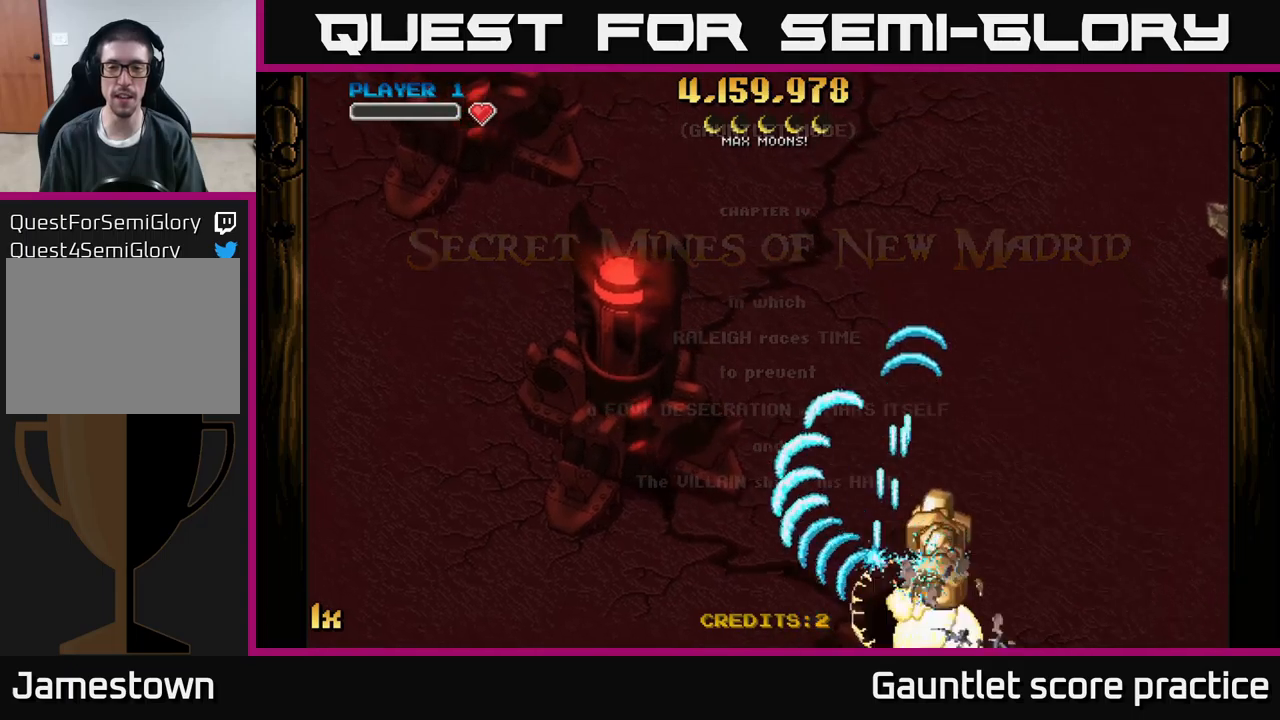
{"buttons": ["A"], "left_stick": "up-right", "events": [[34, "X", "up"], [150, "left_stick", "center"], [217, "left_stick", "down-right"], [317, "left_stick", "right"], [450, "left_stick", "up-right"]]}
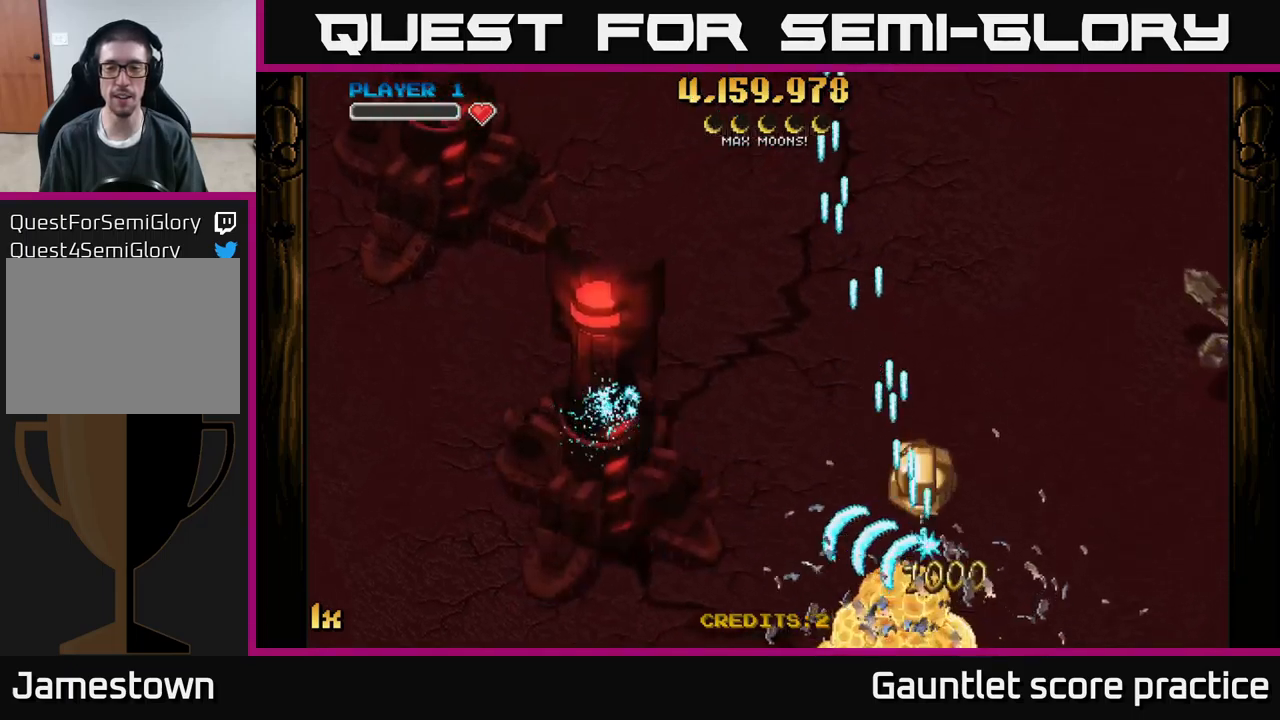
{"buttons": ["A"], "left_stick": "left", "events": [[134, "left_stick", "up-left"], [200, "left_stick", "left"]]}
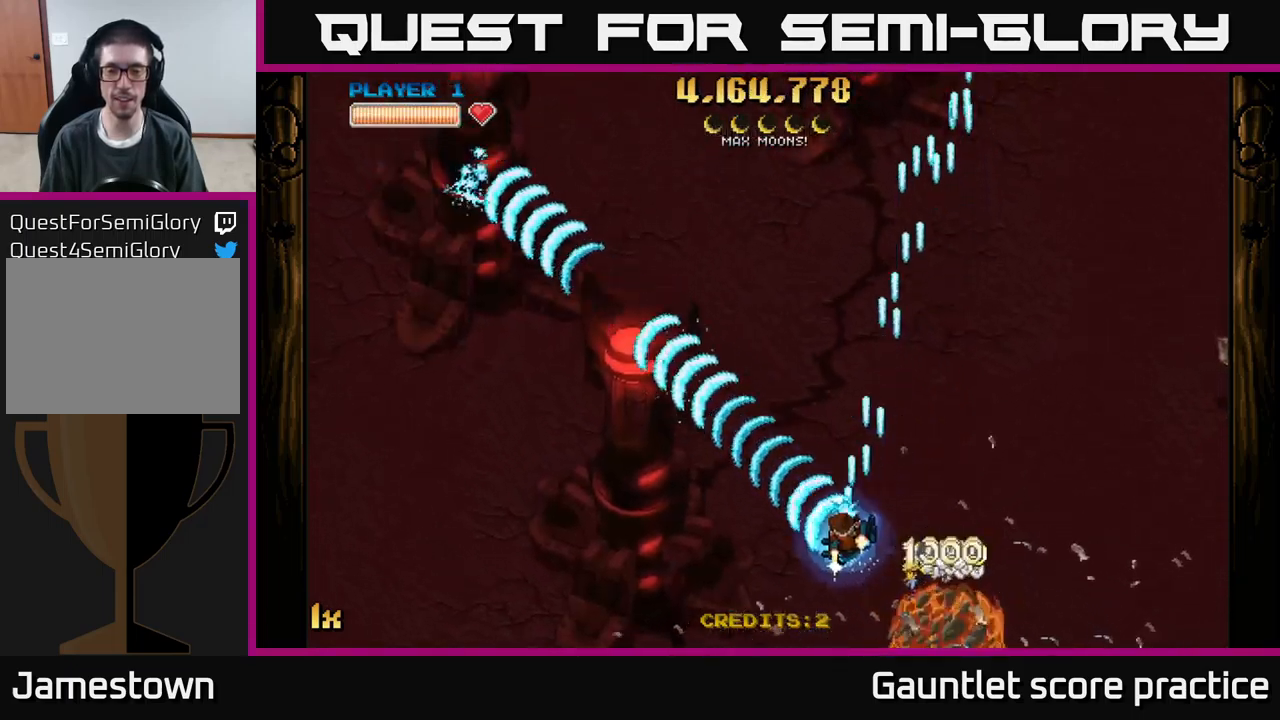
{"buttons": ["A", "L1"], "left_stick": "up-left", "events": [[167, "left_stick", "up-left"], [434, "L1", "down"]]}
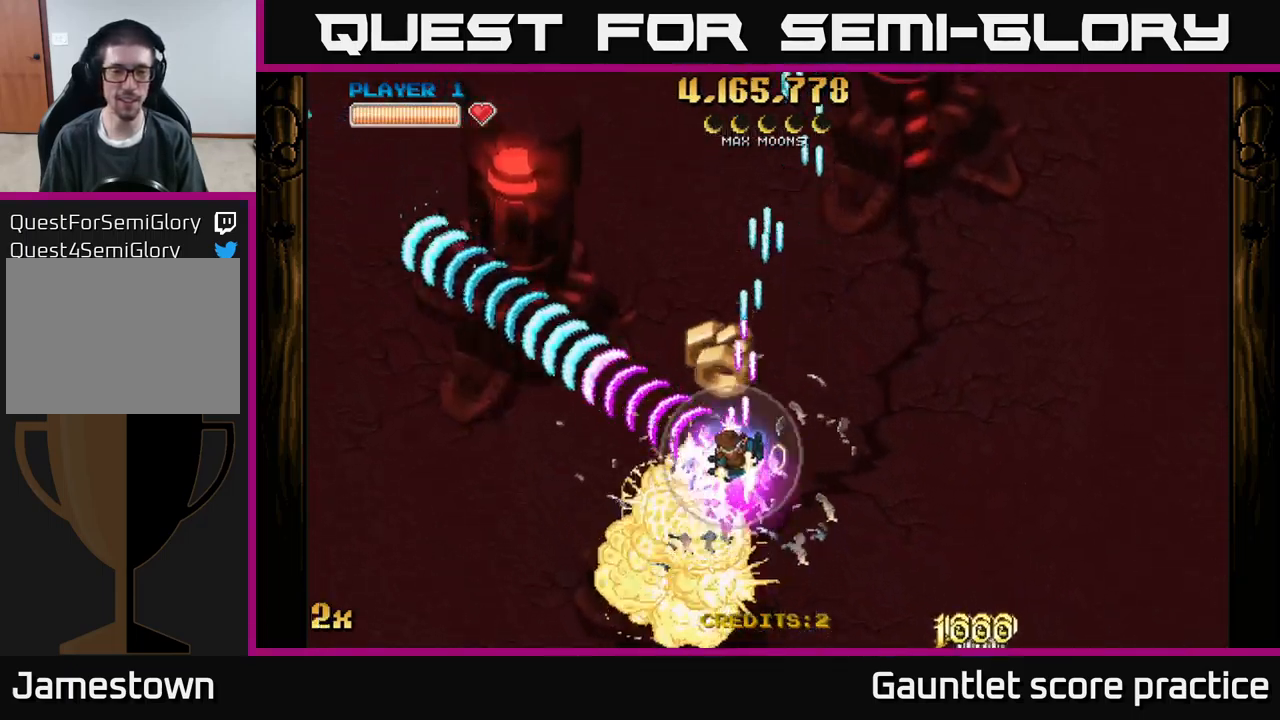
{"buttons": ["A"], "left_stick": "left", "events": [[17, "left_stick", "up"], [50, "L1", "up"], [284, "left_stick", "left"]]}
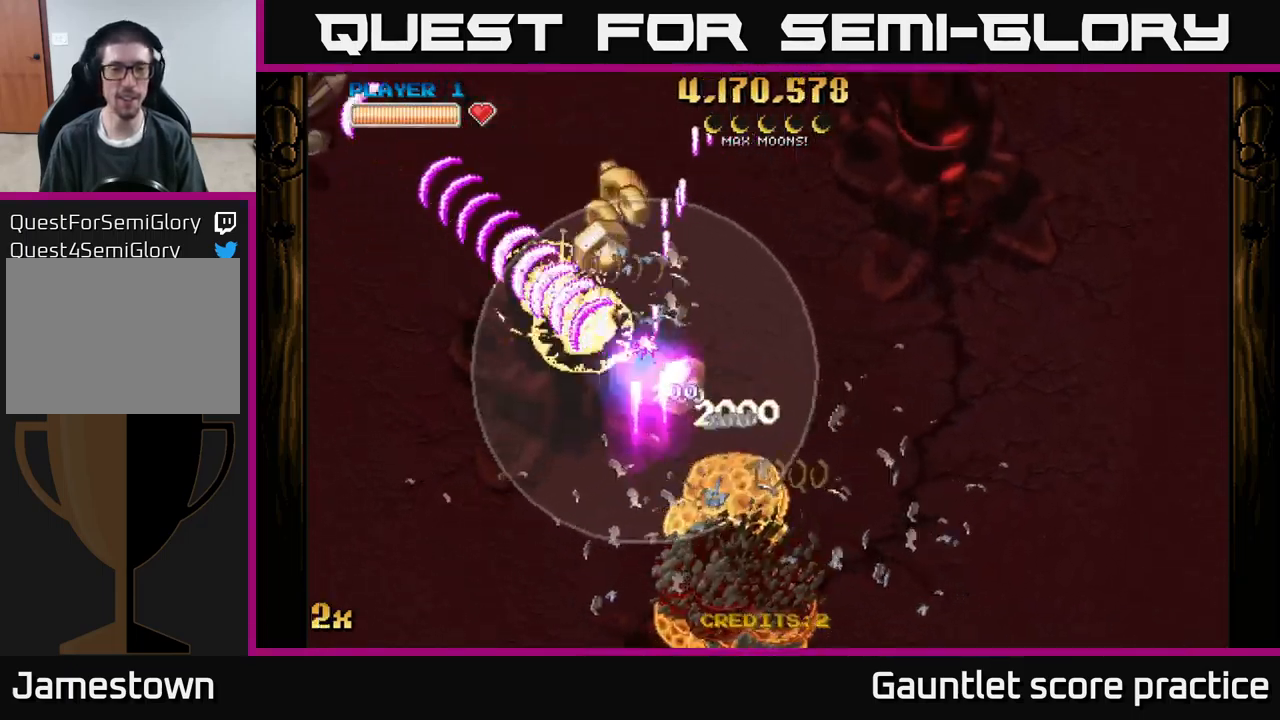
{"buttons": ["A"], "left_stick": "right", "events": [[200, "X", "down"], [200, "left_stick", "up-right"], [367, "left_stick", "right"], [400, "X", "up"]]}
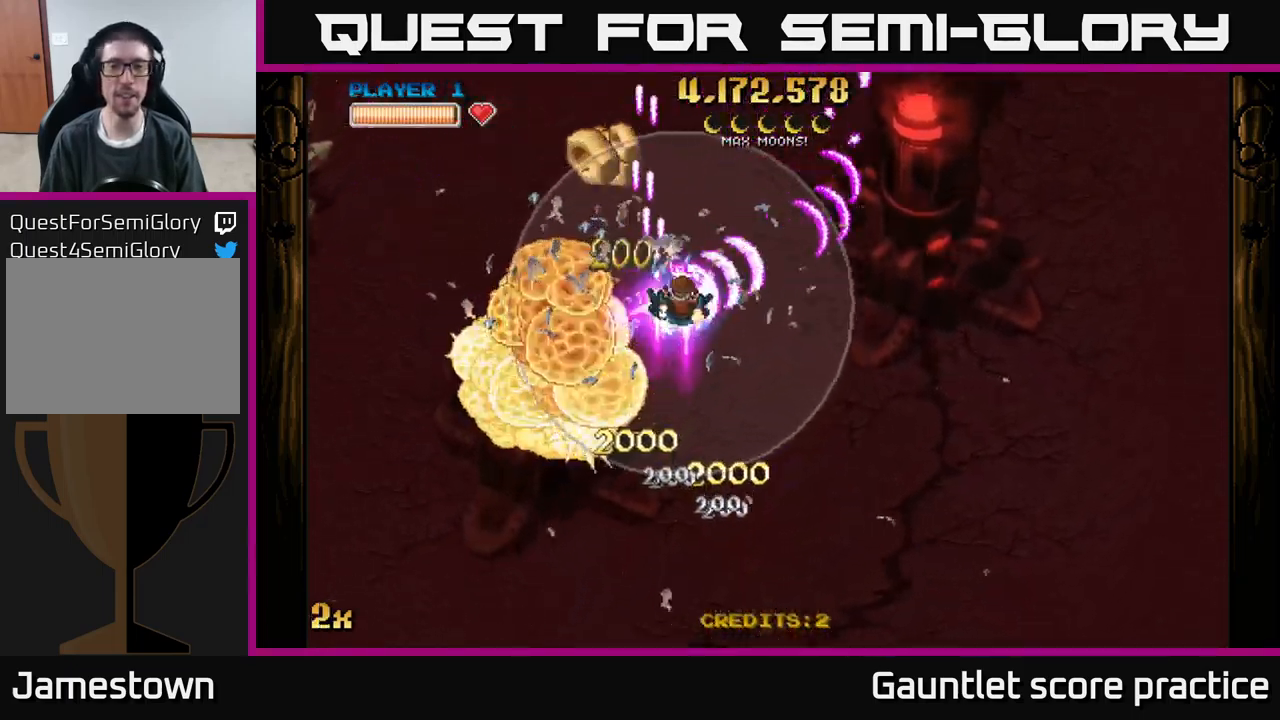
{"buttons": ["A"], "left_stick": "down-left", "events": [[67, "left_stick", "up-left"], [150, "left_stick", "down-left"]]}
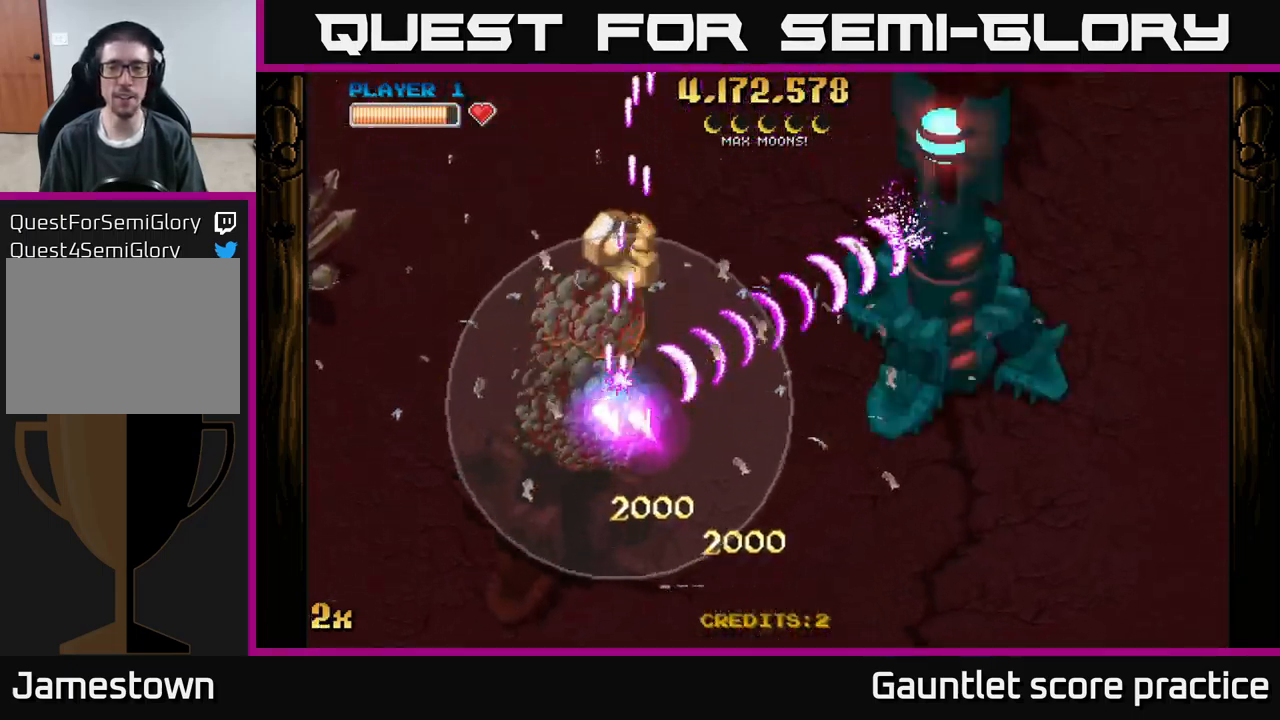
{"buttons": ["A"], "left_stick": "right", "events": [[117, "left_stick", "up"], [200, "left_stick", "up-right"], [400, "left_stick", "right"]]}
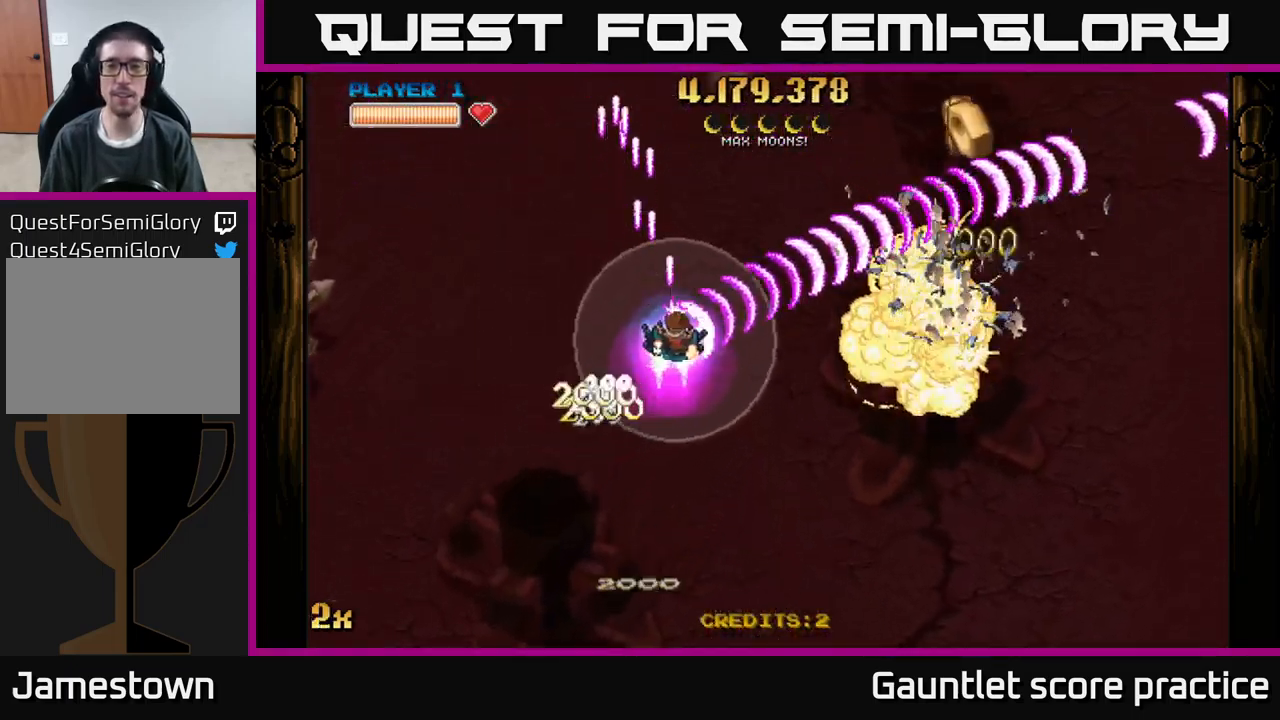
{"buttons": ["A"], "left_stick": "right", "events": [[67, "X", "down"], [67, "left_stick", "up-left"], [200, "X", "up"], [250, "left_stick", "up-right"], [300, "left_stick", "right"]]}
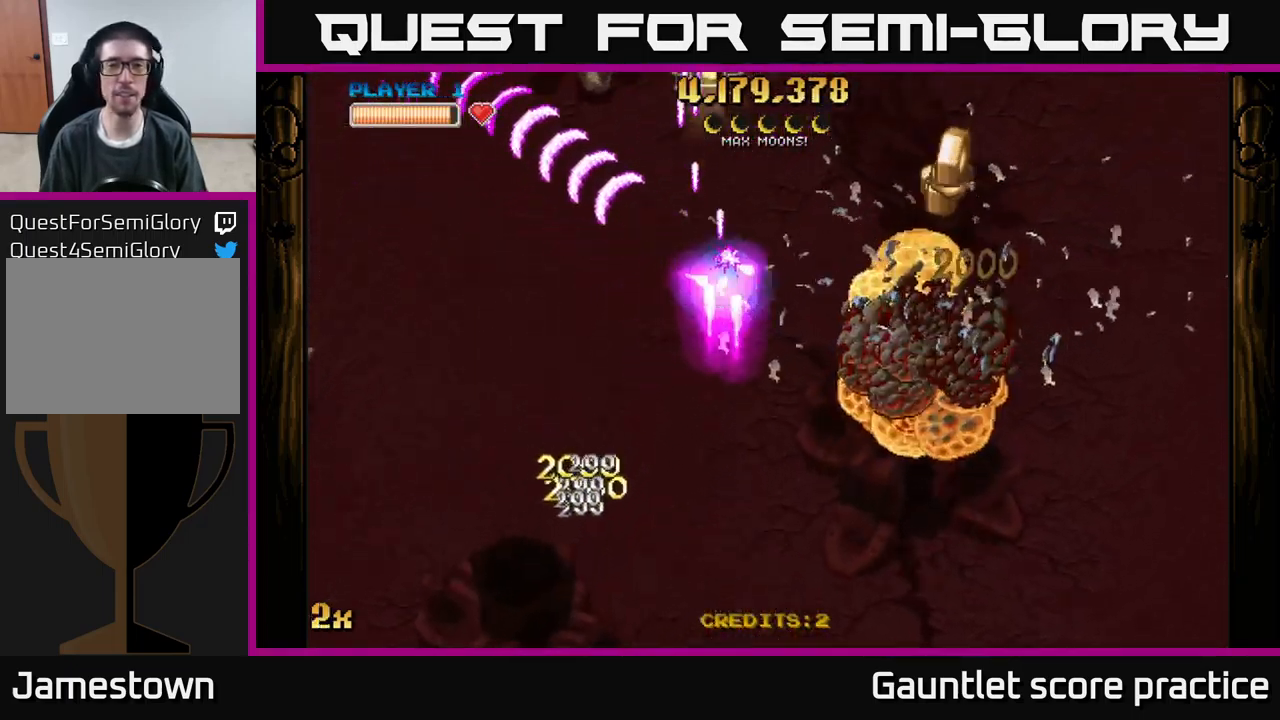
{"buttons": ["A"], "left_stick": "right", "events": []}
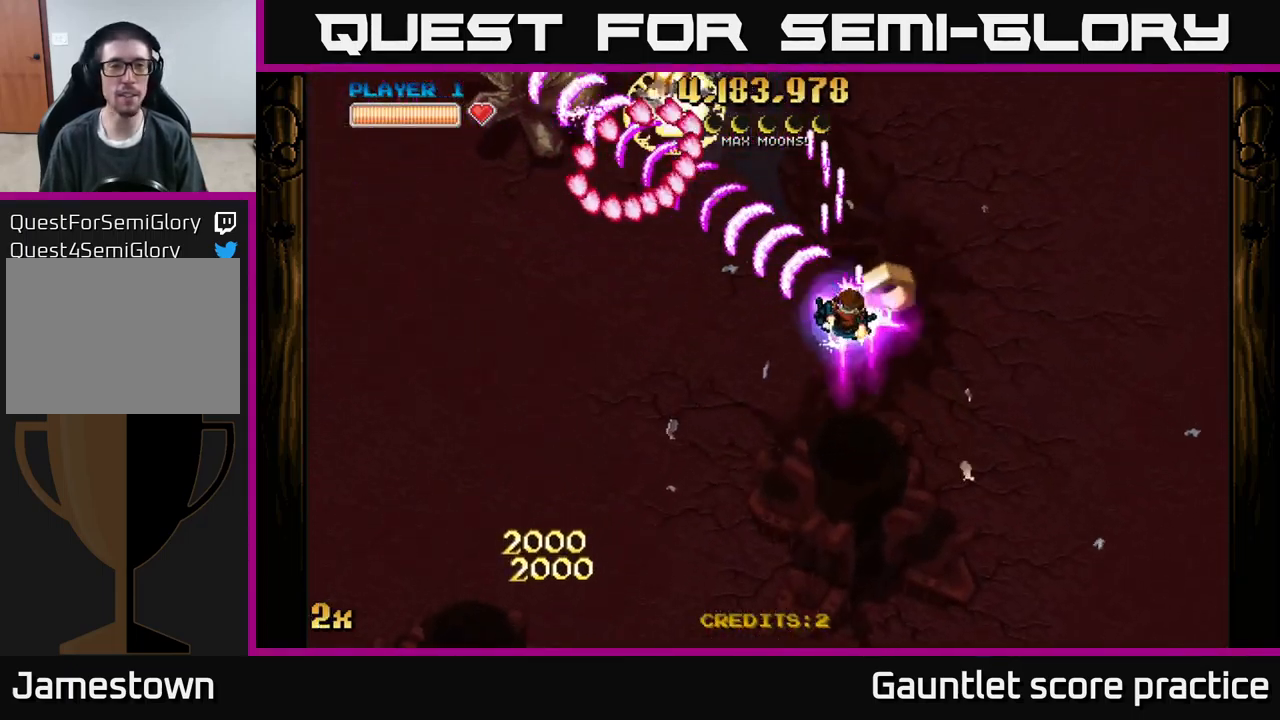
{"buttons": ["A"], "left_stick": "down-left", "events": [[17, "left_stick", "down-left"]]}
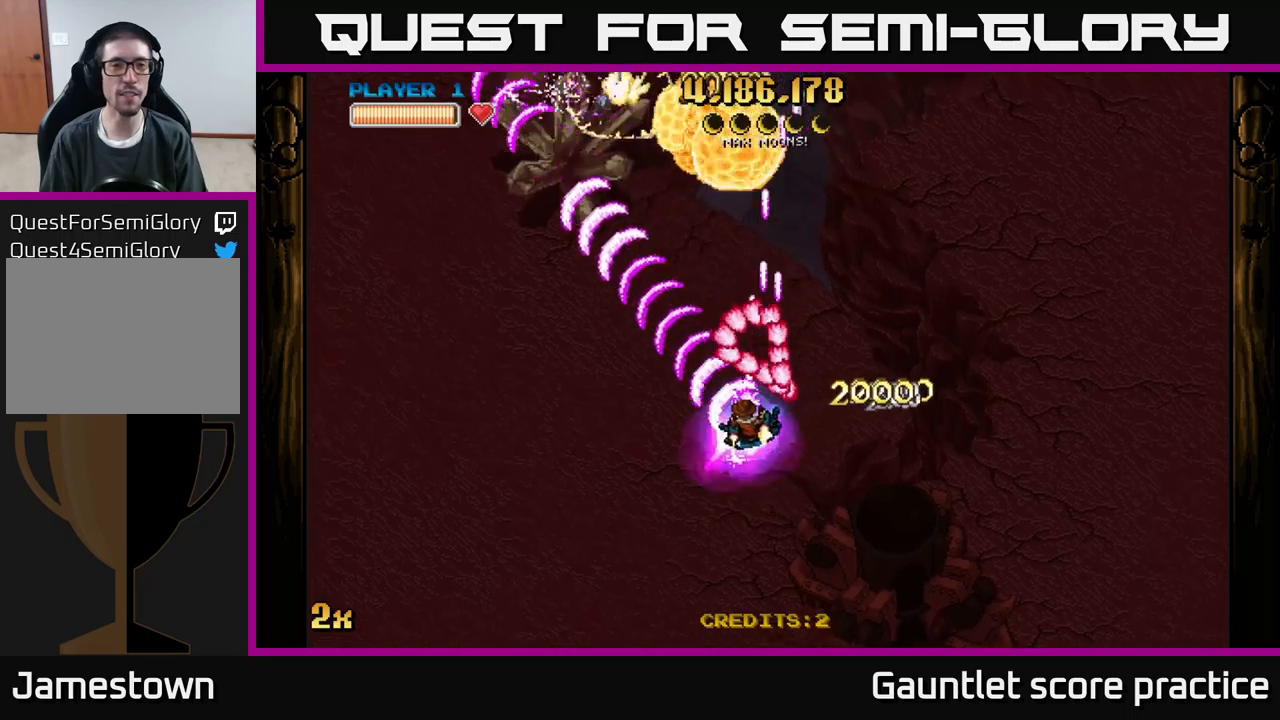
{"buttons": ["A"], "left_stick": "left", "events": [[66, "left_stick", "left"], [166, "left_stick", "up-left"], [183, "X", "down"], [300, "left_stick", "up"], [366, "X", "up"], [500, "left_stick", "left"]]}
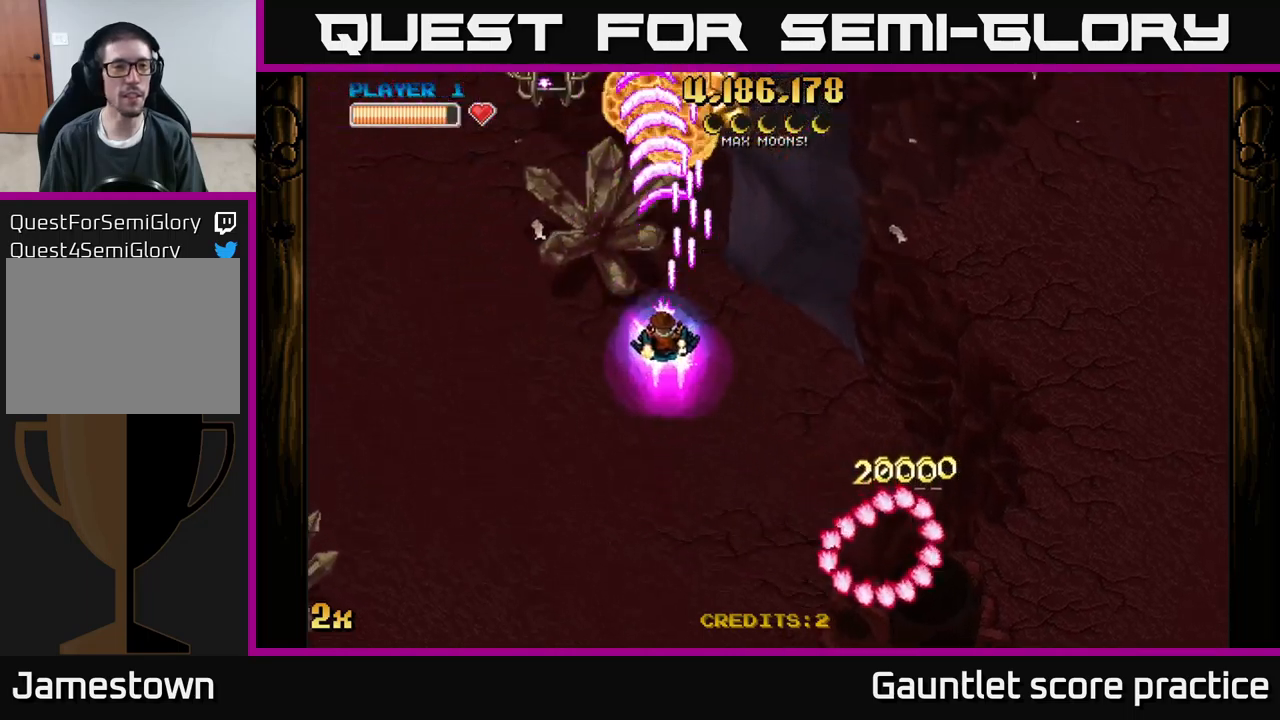
{"buttons": ["A"], "left_stick": "down-left", "events": [[283, "left_stick", "down-left"]]}
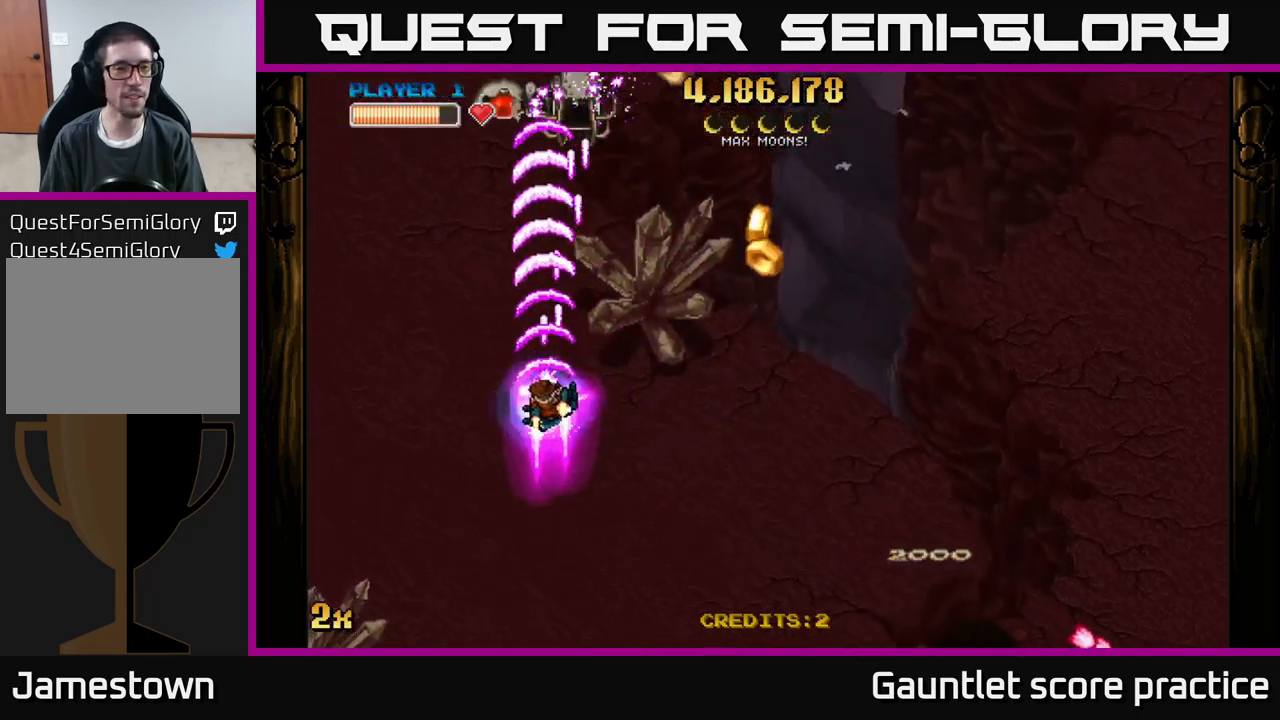
{"buttons": ["A"], "left_stick": "right", "events": [[166, "left_stick", "down-right"], [216, "left_stick", "right"]]}
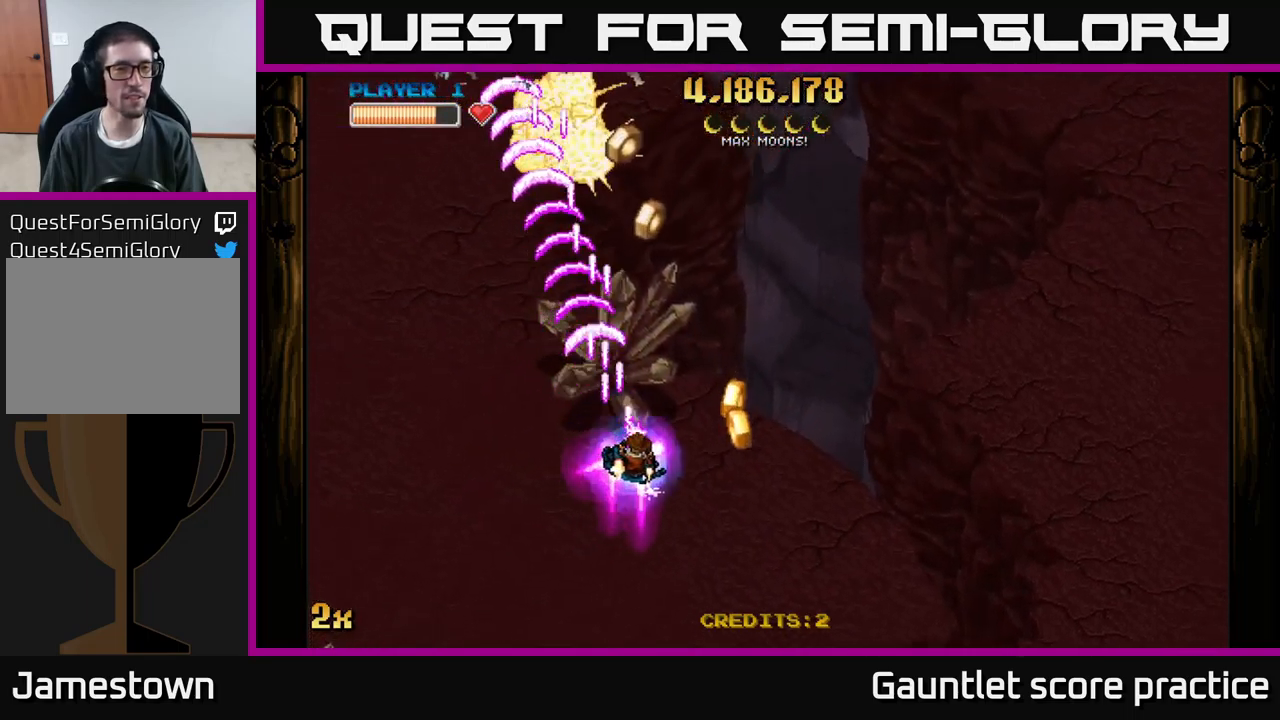
{"buttons": ["A"], "left_stick": "left", "events": [[116, "X", "down"], [116, "left_stick", "up-right"], [233, "X", "up"], [350, "left_stick", "up-left"], [500, "left_stick", "left"]]}
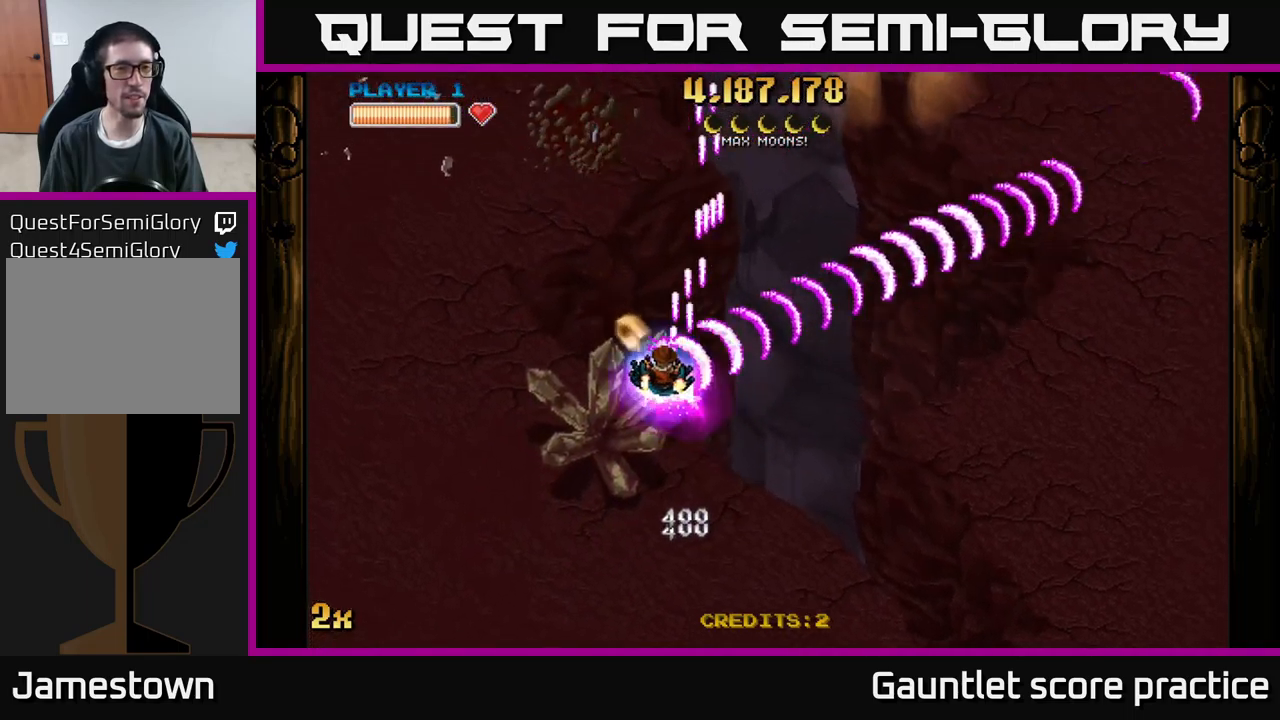
{"buttons": ["A"], "left_stick": "up", "events": [[116, "left_stick", "down-left"], [466, "left_stick", "up"]]}
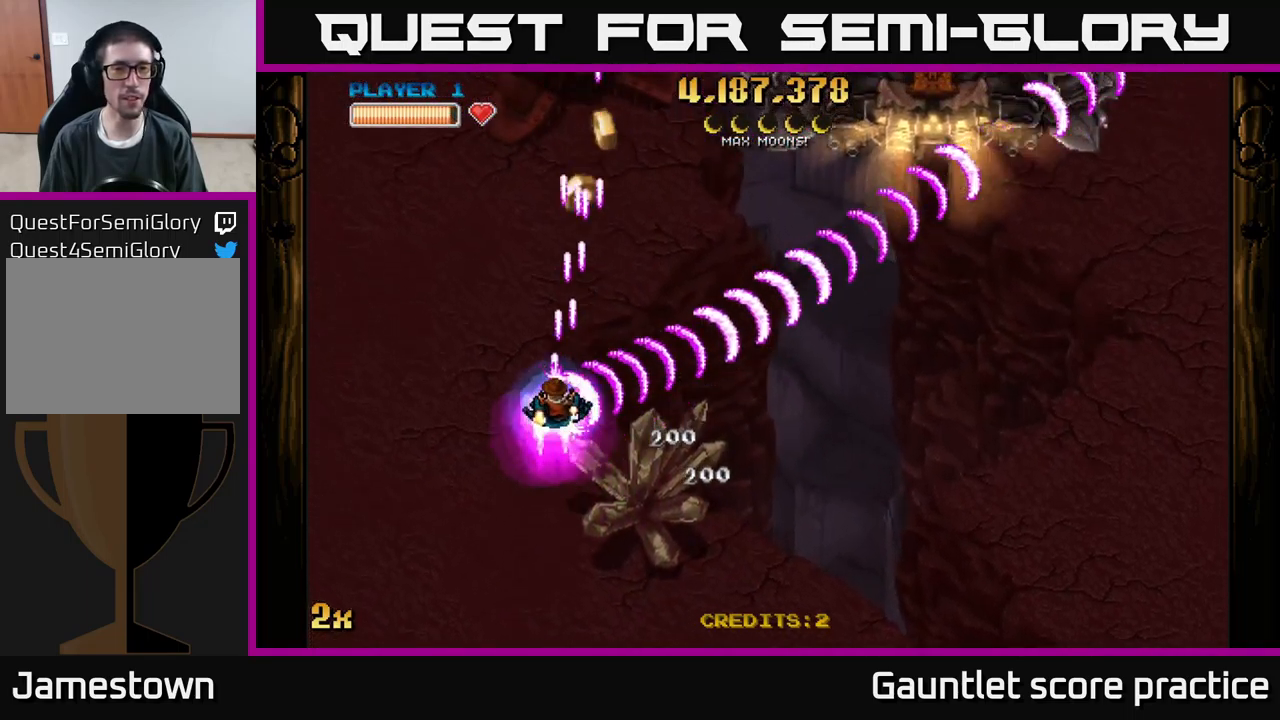
{"buttons": ["A"], "left_stick": "up-right", "events": [[116, "left_stick", "up-right"], [316, "X", "down"], [333, "left_stick", "up-left"], [416, "X", "up"], [483, "left_stick", "up-right"]]}
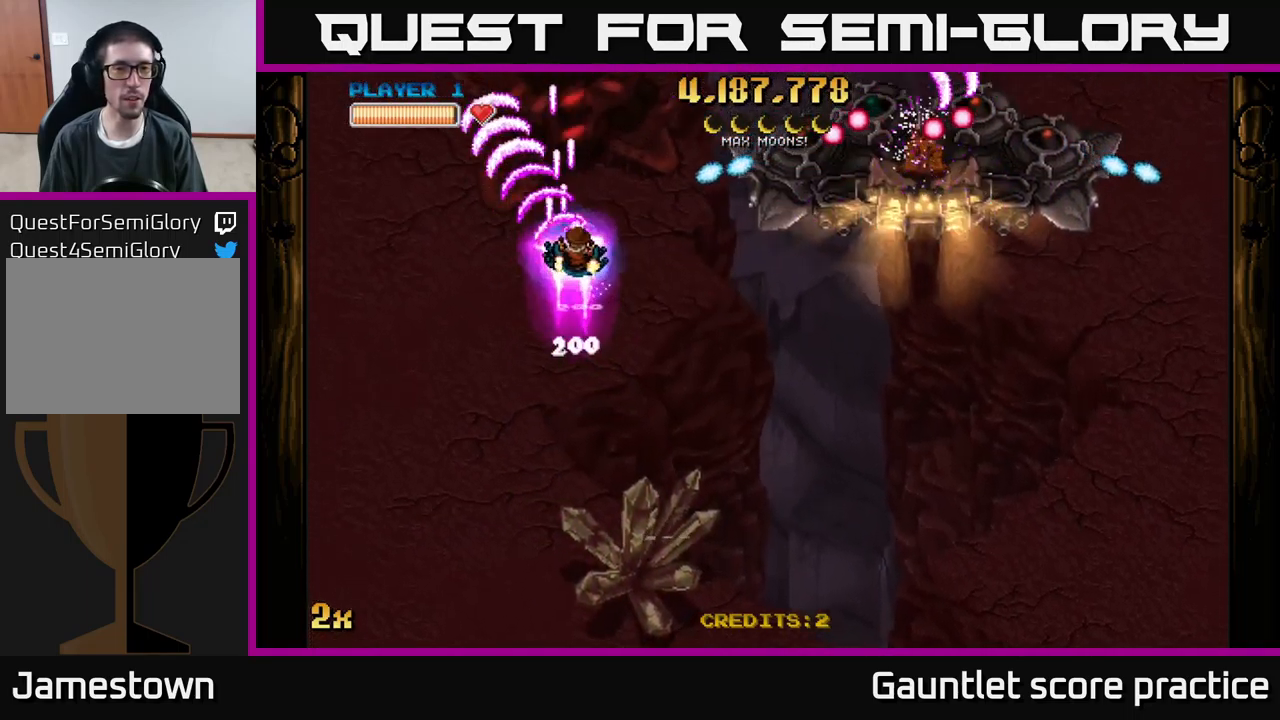
{"buttons": ["A"], "left_stick": "up-right", "events": [[50, "left_stick", "down-right"], [383, "X", "down"], [416, "left_stick", "up-right"], [500, "X", "up"]]}
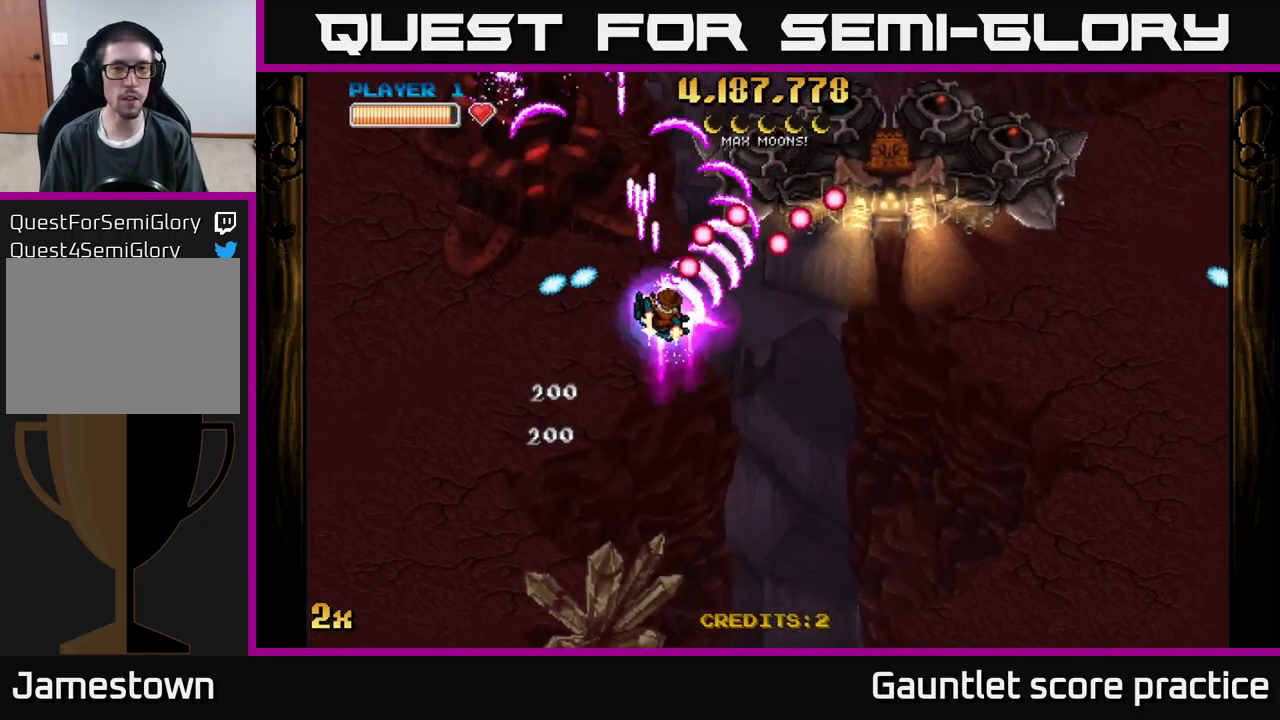
{"buttons": ["A", "X"], "left_stick": "up", "events": [[116, "left_stick", "down-right"], [450, "left_stick", "up"], [466, "X", "down"]]}
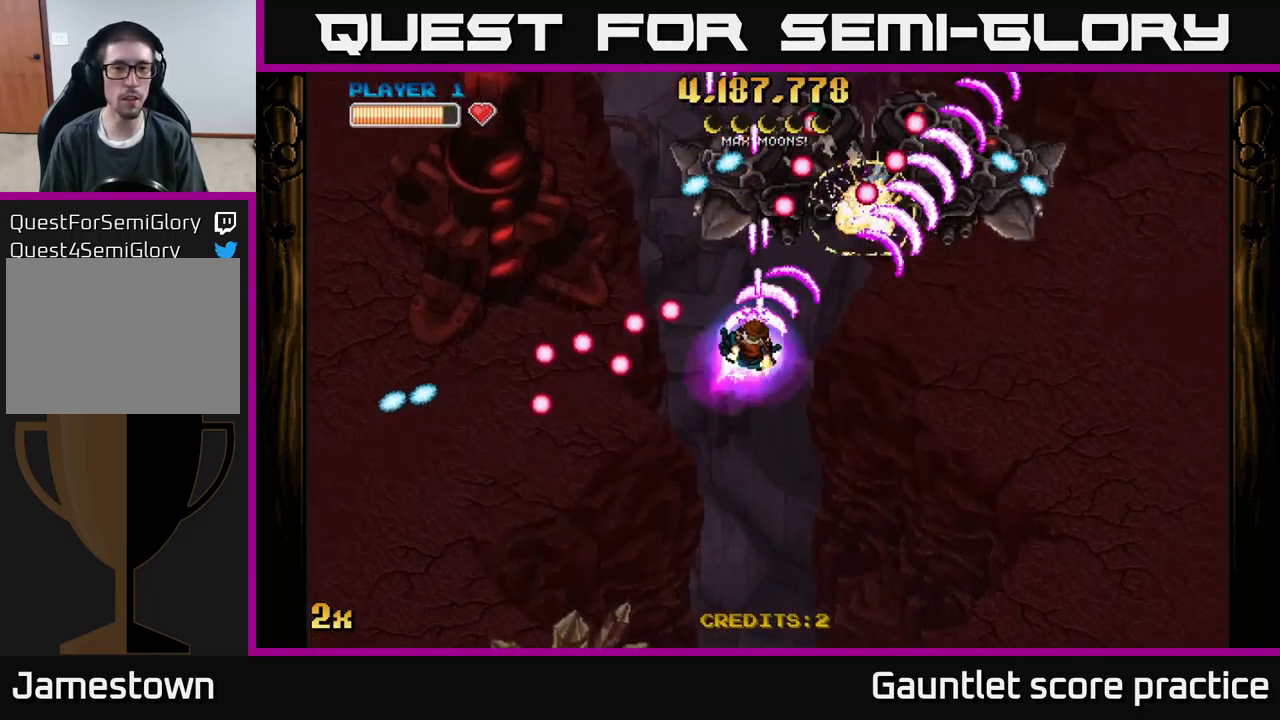
{"buttons": [], "left_stick": "down-right", "events": [[66, "X", "up"], [166, "left_stick", "down"], [450, "left_stick", "down-right"], [466, "A", "up"]]}